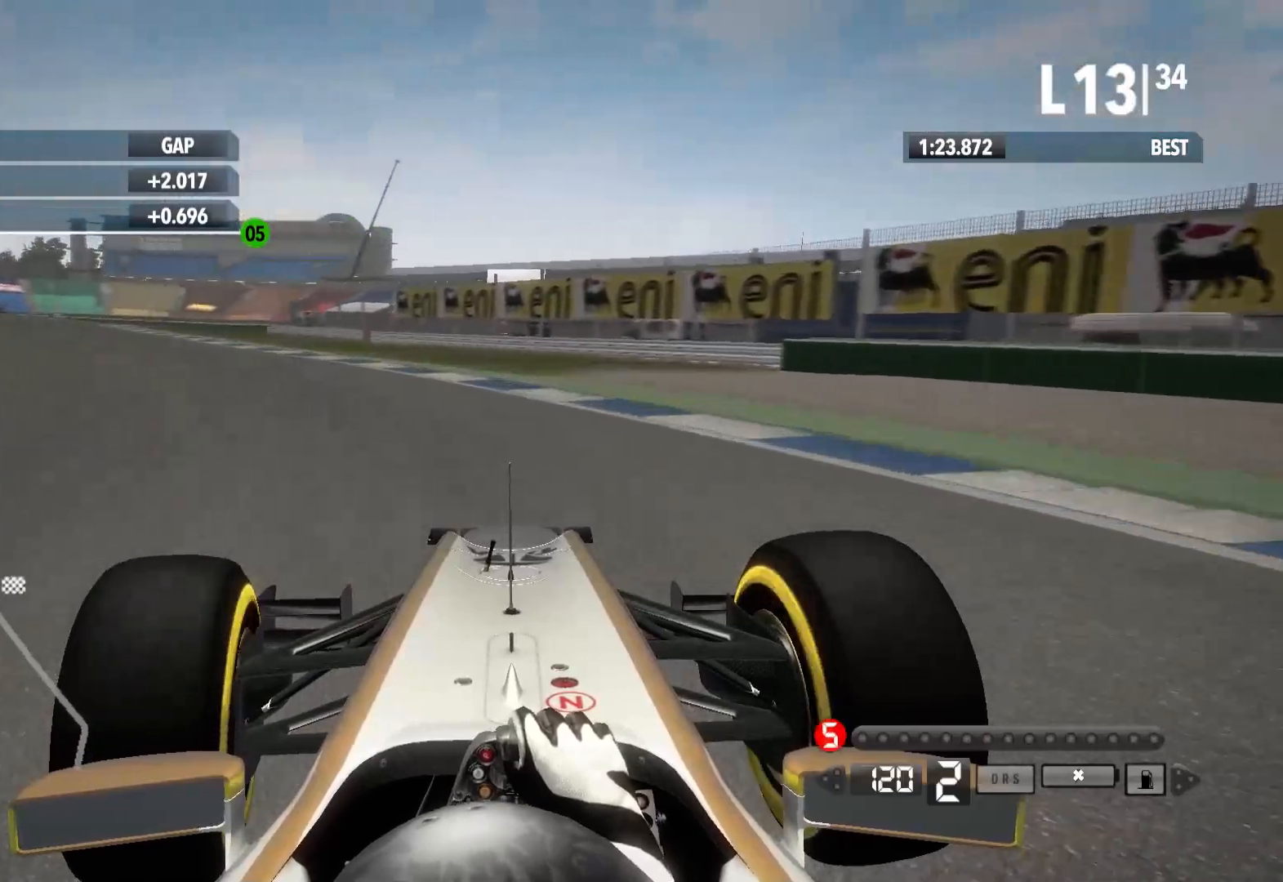
Gameplay with a controller (Xbox layout); each line is a JSON object with the inputs held at the frame after it. "events" lists button and stick changes between this image and that frame as [ms after this image, input, new state], when the widget could be followed in between.
{"buttons": ["R2"], "left_stick": "left", "right_stick": "center", "events": []}
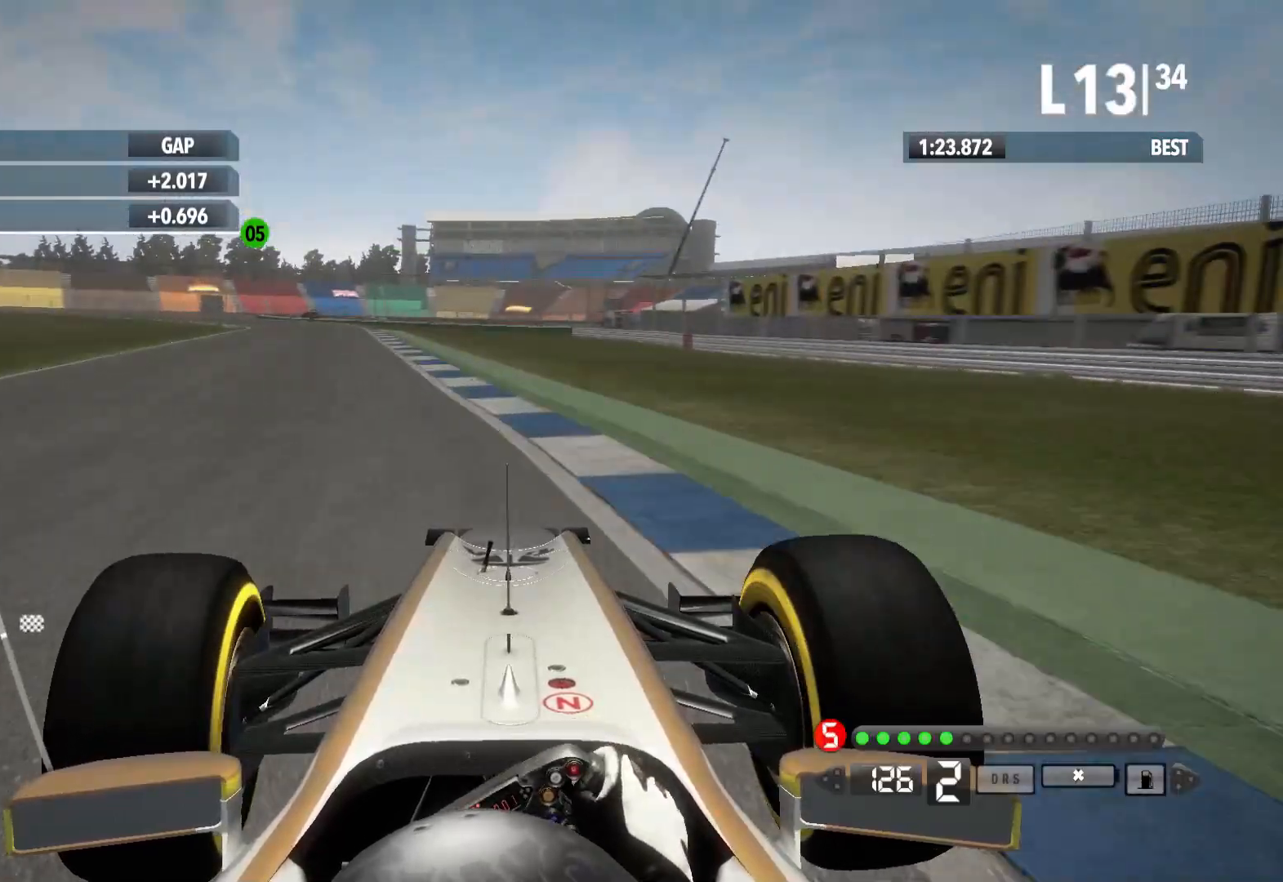
{"buttons": ["A", "R2"], "left_stick": "left", "right_stick": "center", "events": [[433, "A", "down"]]}
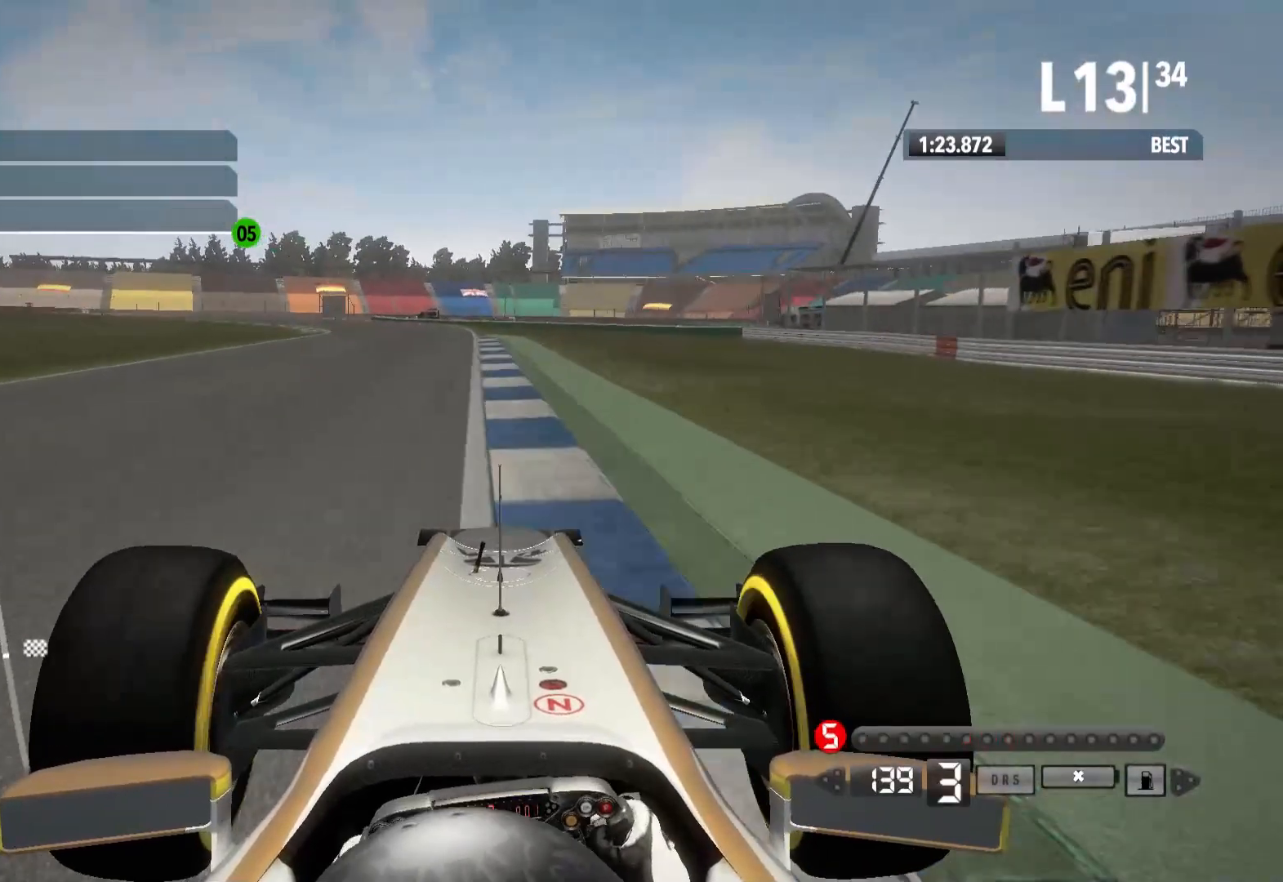
{"buttons": ["R2"], "left_stick": "left", "right_stick": "center", "events": [[67, "A", "up"]]}
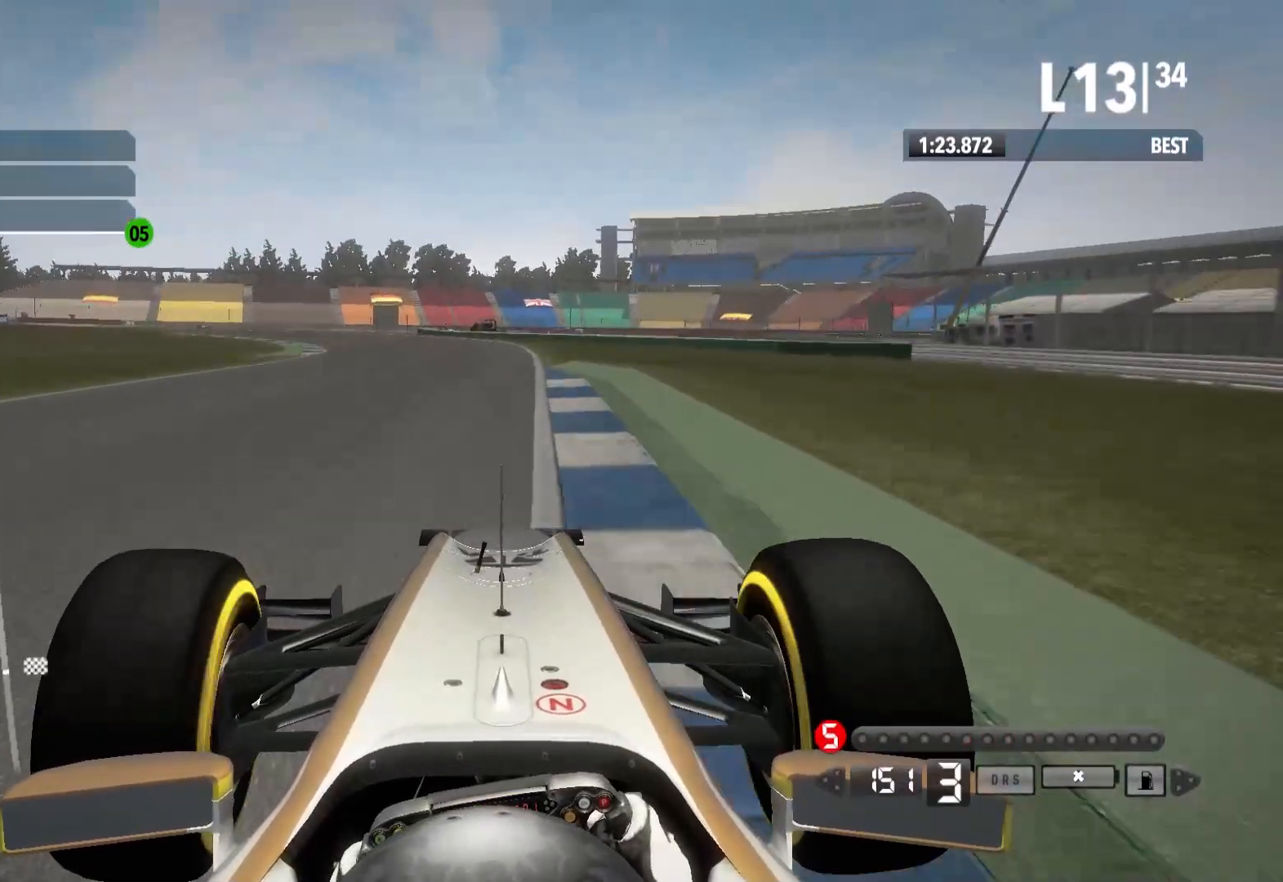
{"buttons": ["R2"], "left_stick": "left", "right_stick": "center", "events": []}
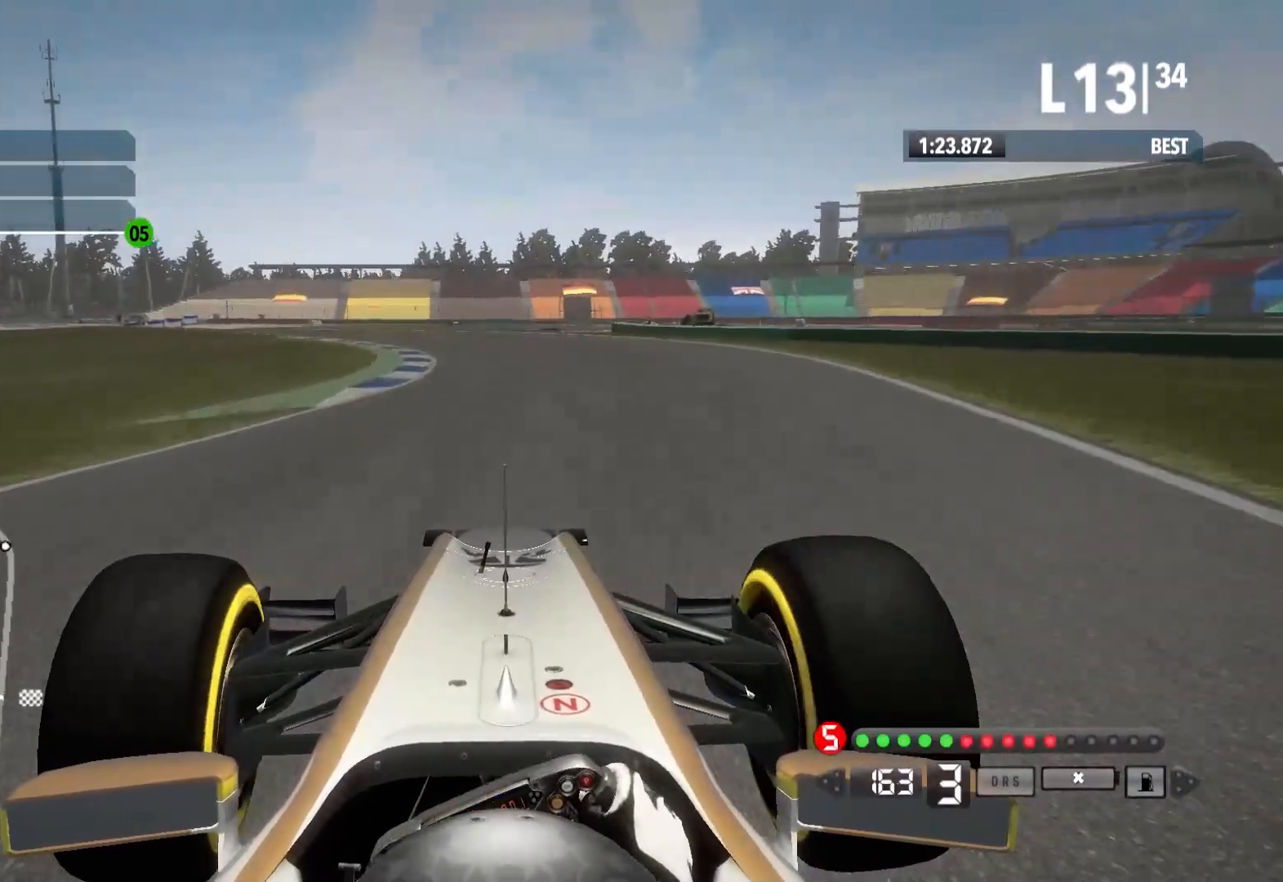
{"buttons": ["R2"], "left_stick": "left", "right_stick": "center", "events": [[117, "A", "down"], [250, "A", "up"]]}
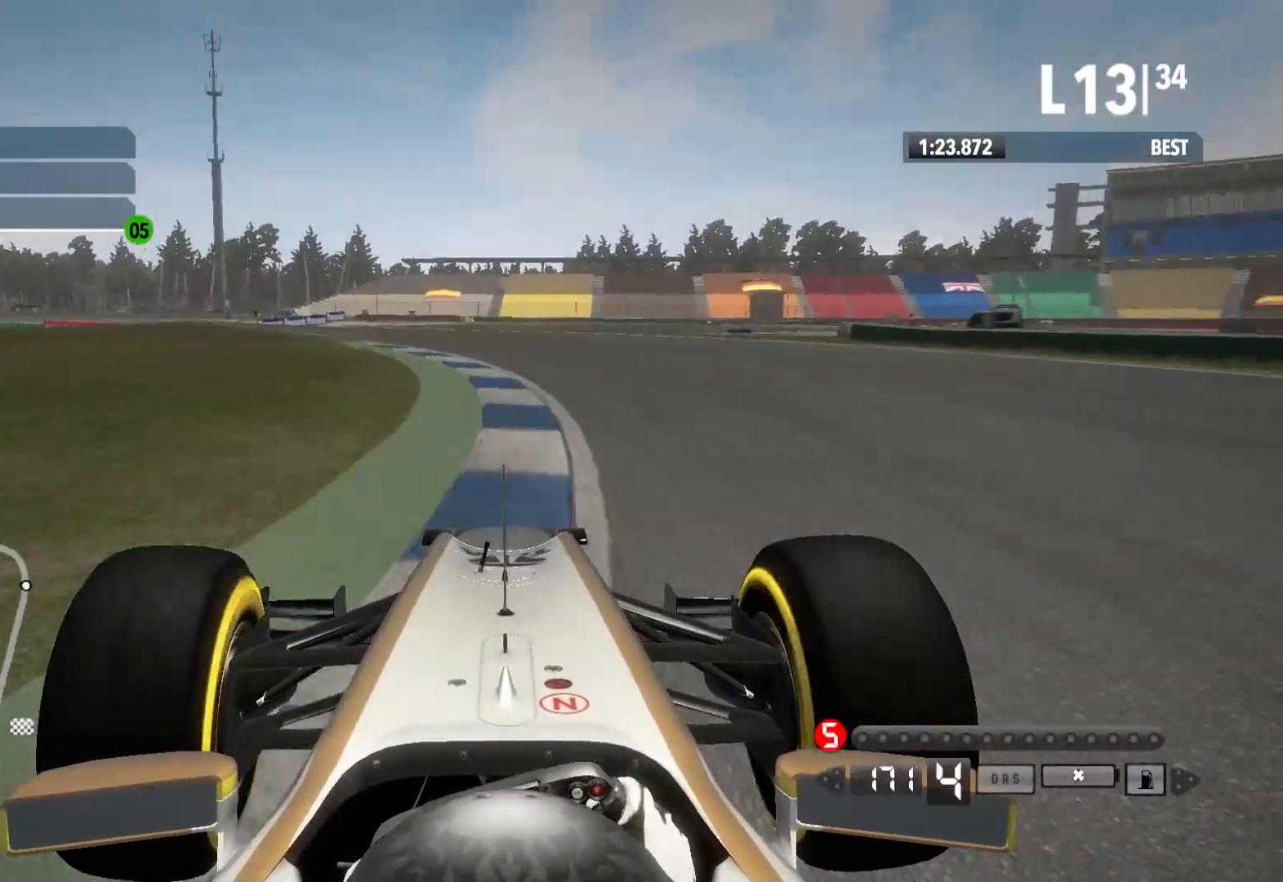
{"buttons": ["R2"], "left_stick": "left", "right_stick": "center", "events": []}
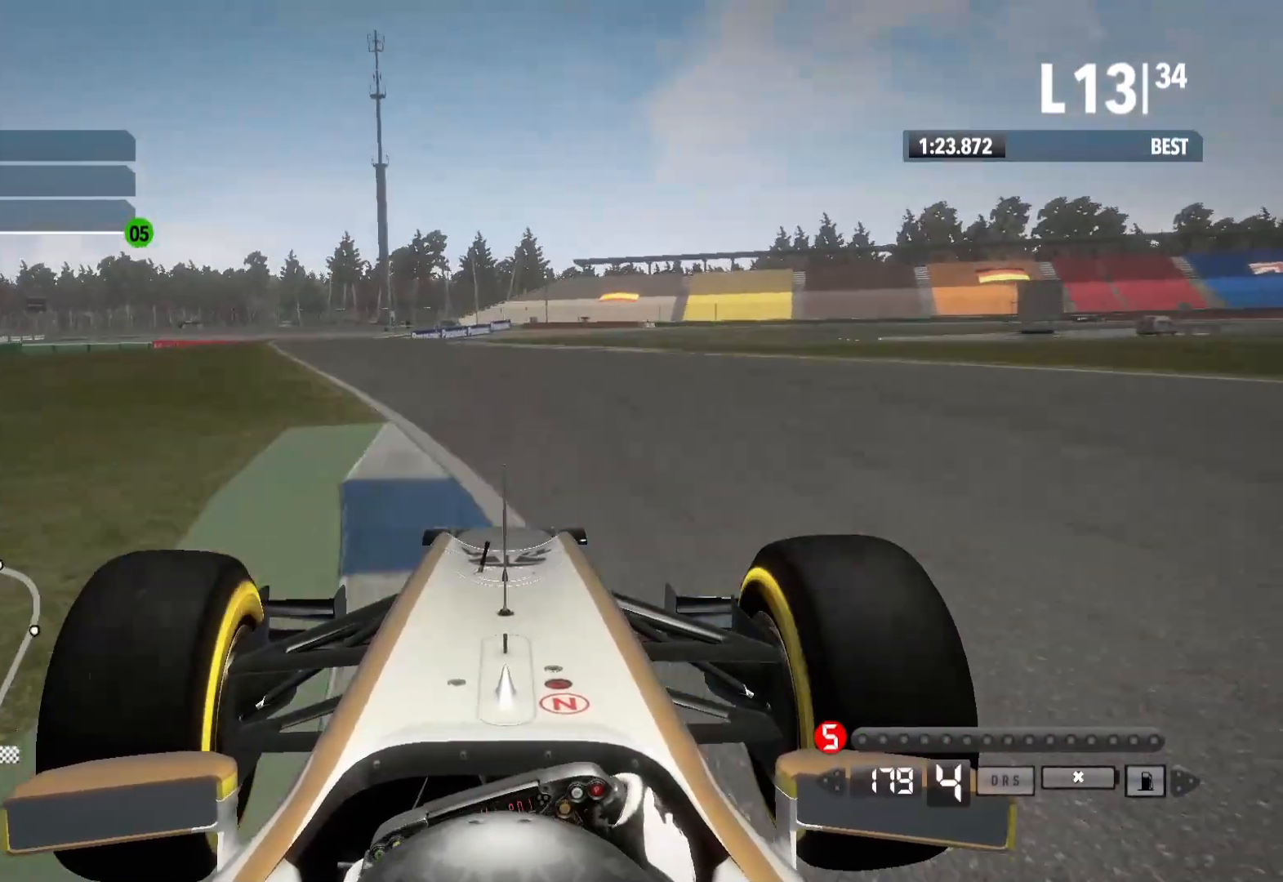
{"buttons": ["R2"], "left_stick": "center", "right_stick": "center", "events": [[500, "left_stick", "center"]]}
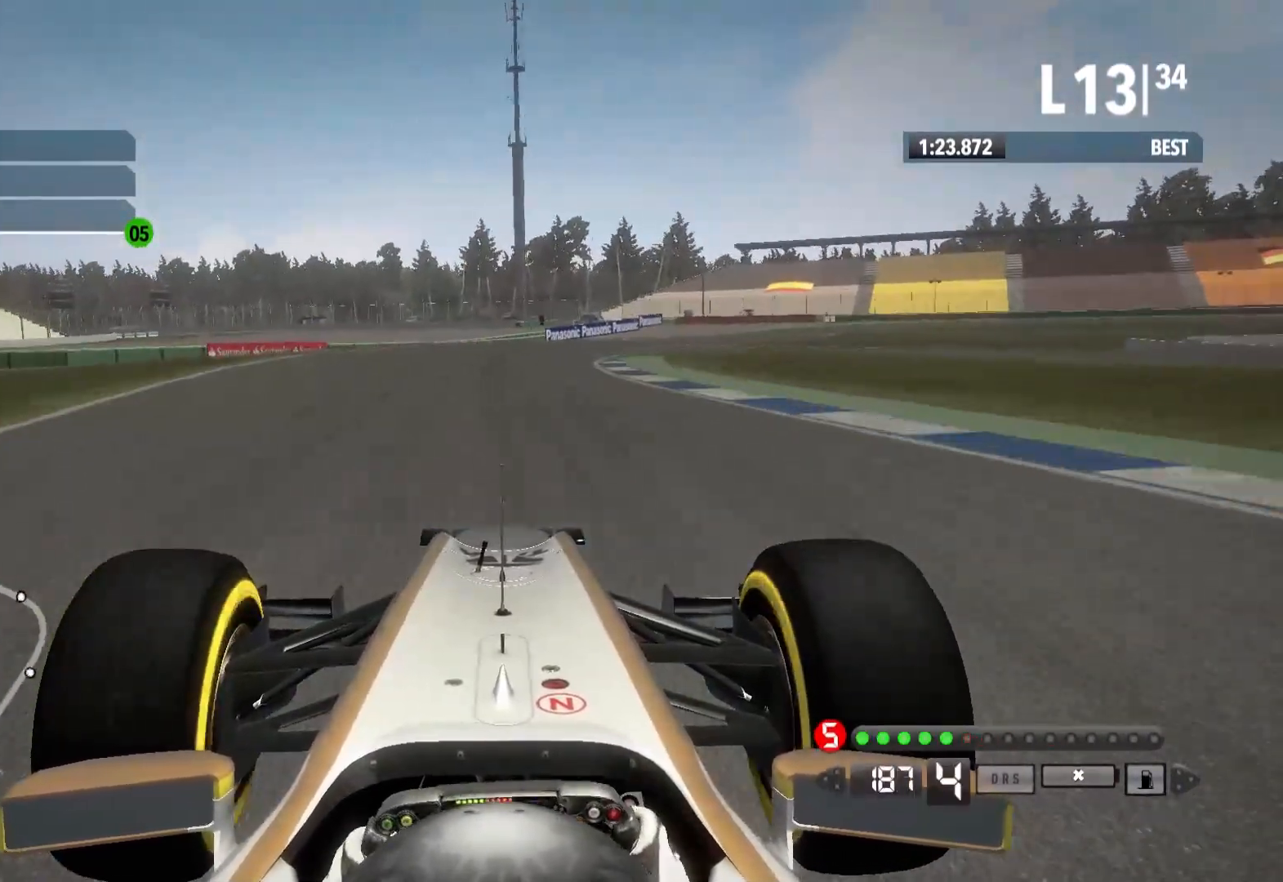
{"buttons": ["R2"], "left_stick": "right", "right_stick": "center", "events": [[50, "A", "down"], [183, "A", "up"], [317, "left_stick", "right"]]}
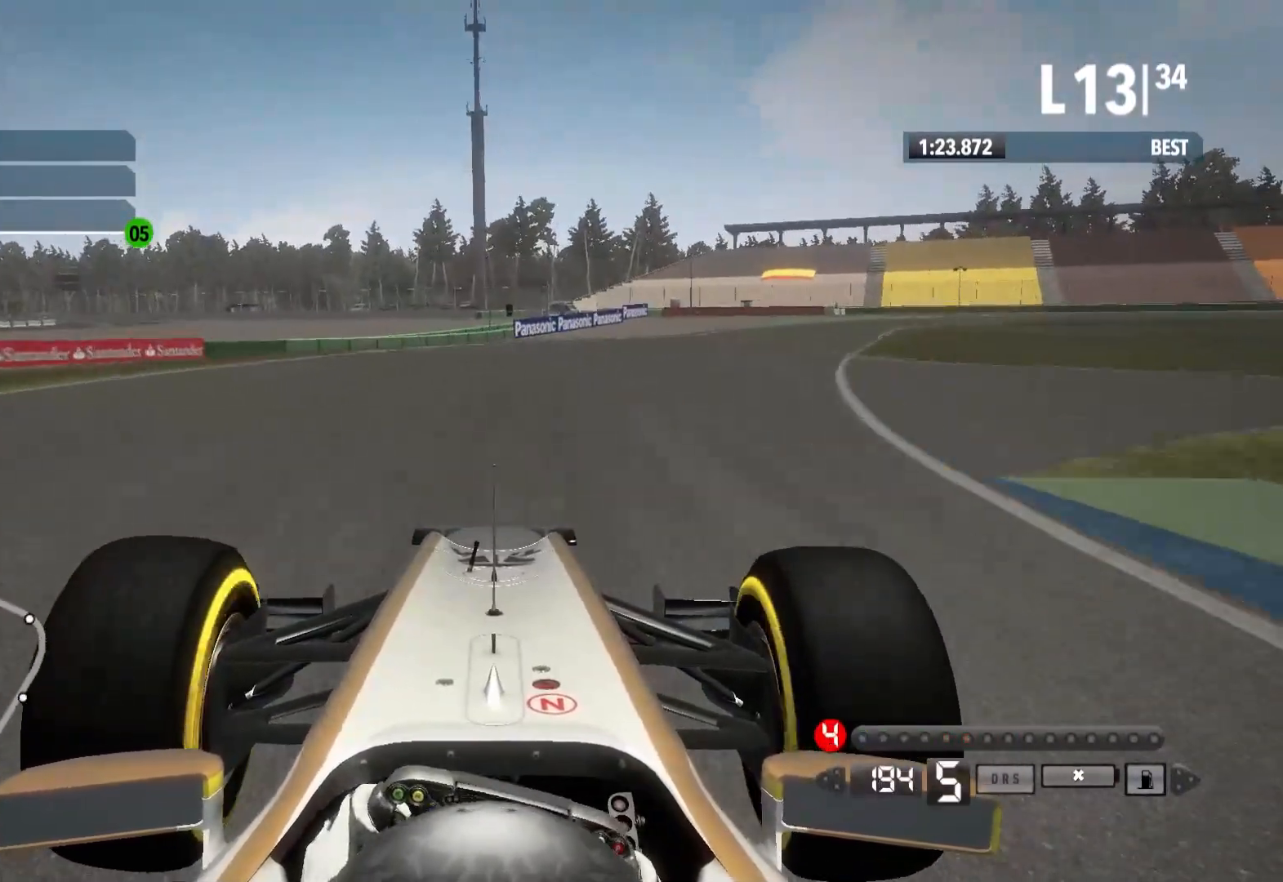
{"buttons": ["L2"], "left_stick": "right", "right_stick": "center", "events": [[483, "L2", "down"], [483, "R2", "up"]]}
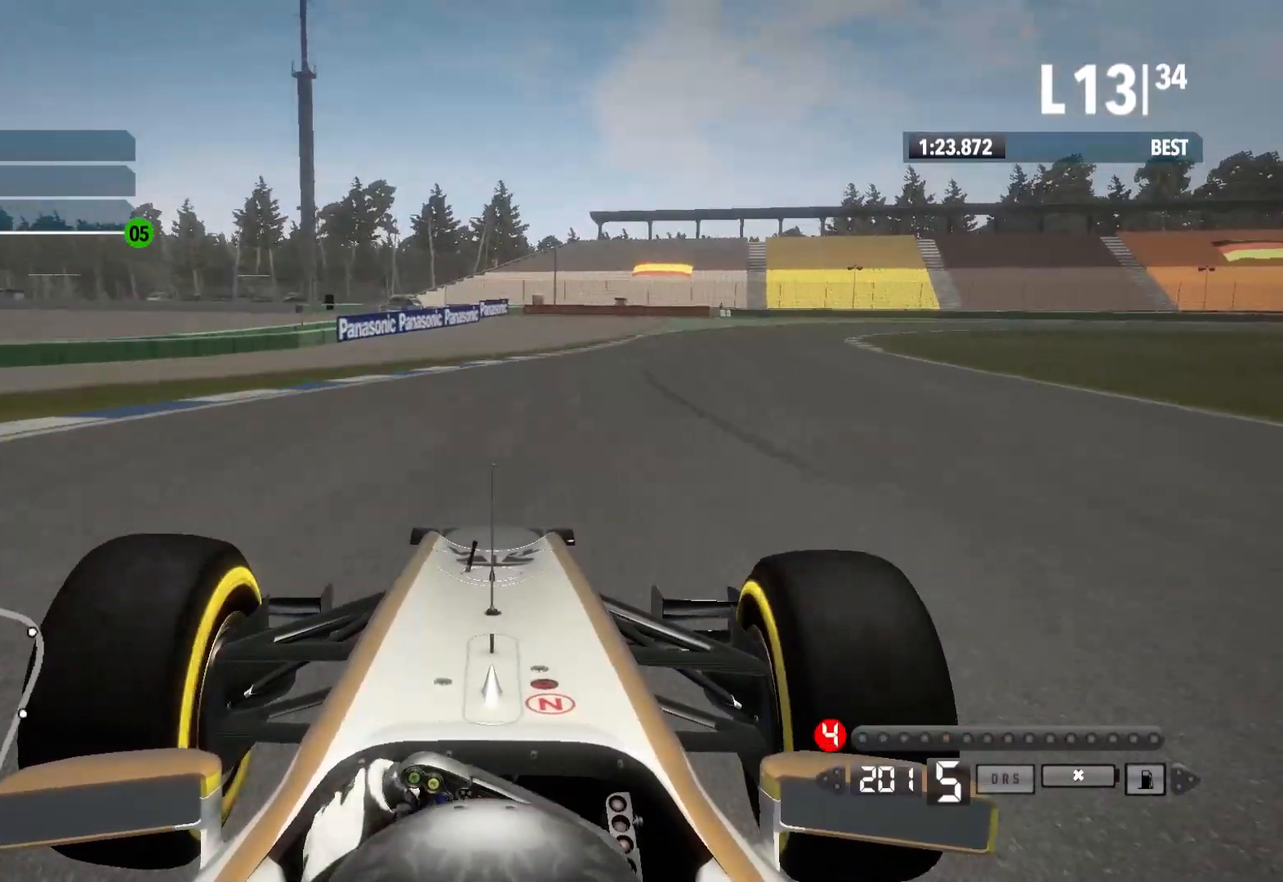
{"buttons": ["L2"], "left_stick": "right", "right_stick": "center", "events": [[200, "X", "down"], [300, "X", "up"]]}
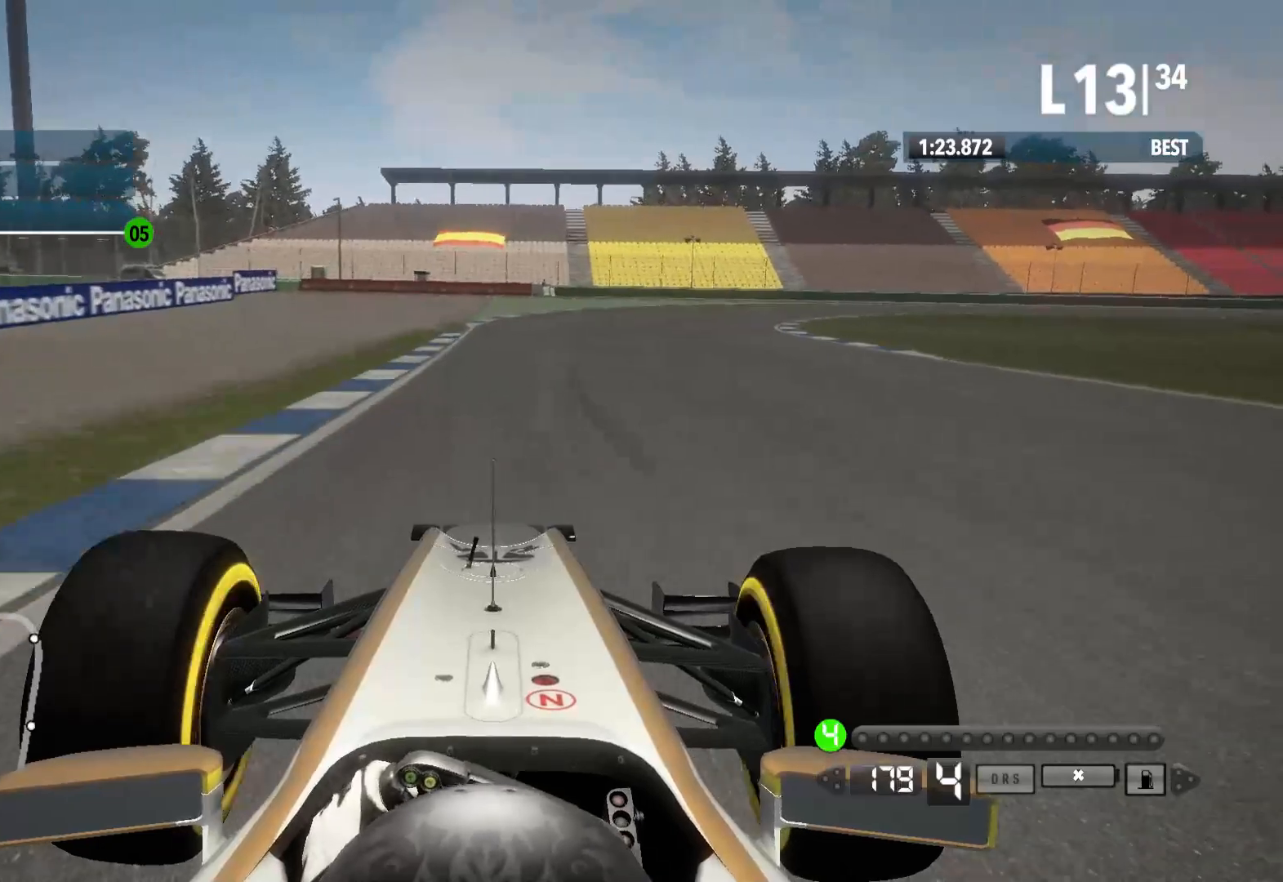
{"buttons": ["L2"], "left_stick": "right", "right_stick": "center", "events": []}
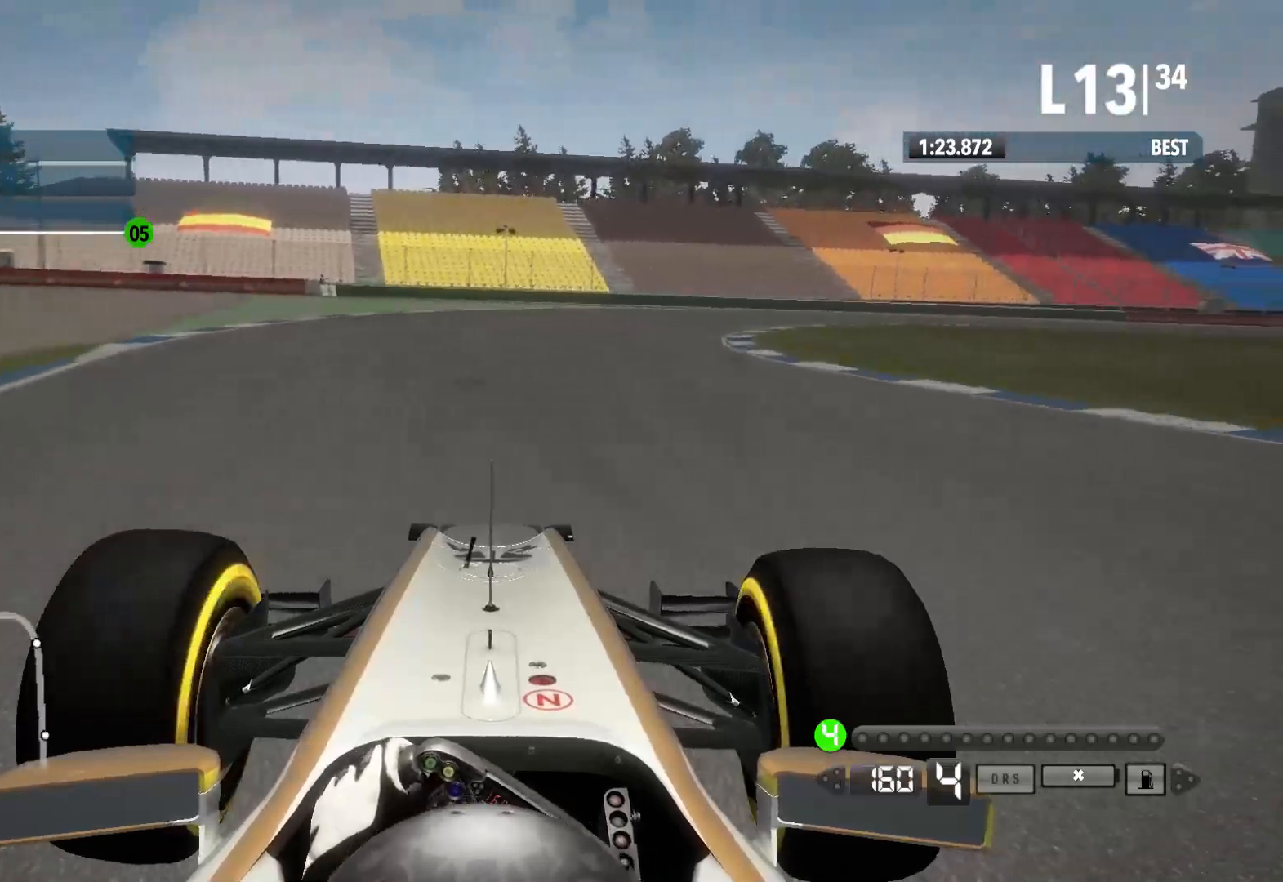
{"buttons": [], "left_stick": "right", "right_stick": "center", "events": [[67, "L2", "up"], [250, "R2", "down"], [483, "R2", "up"]]}
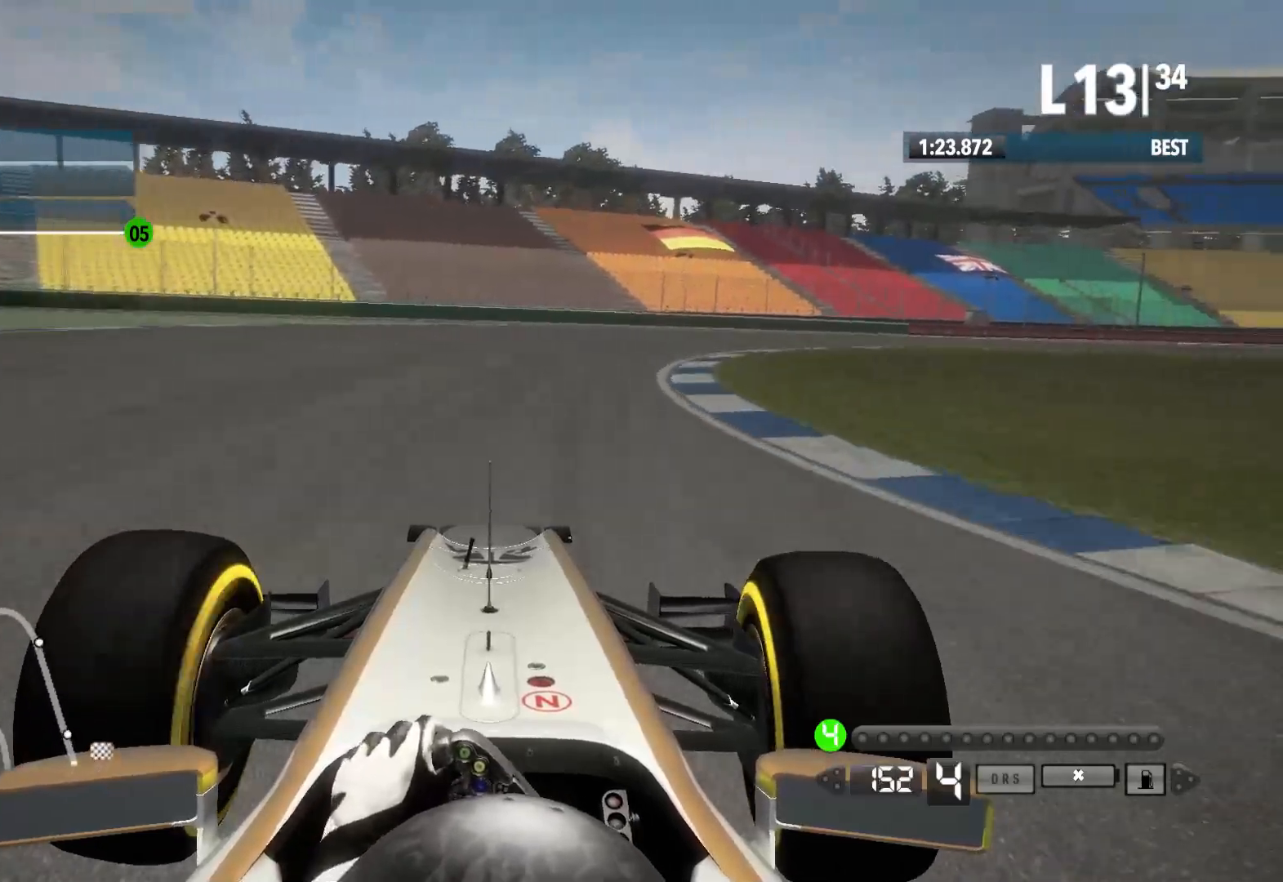
{"buttons": [], "left_stick": "right", "right_stick": "center", "events": [[67, "X", "down"], [200, "X", "up"]]}
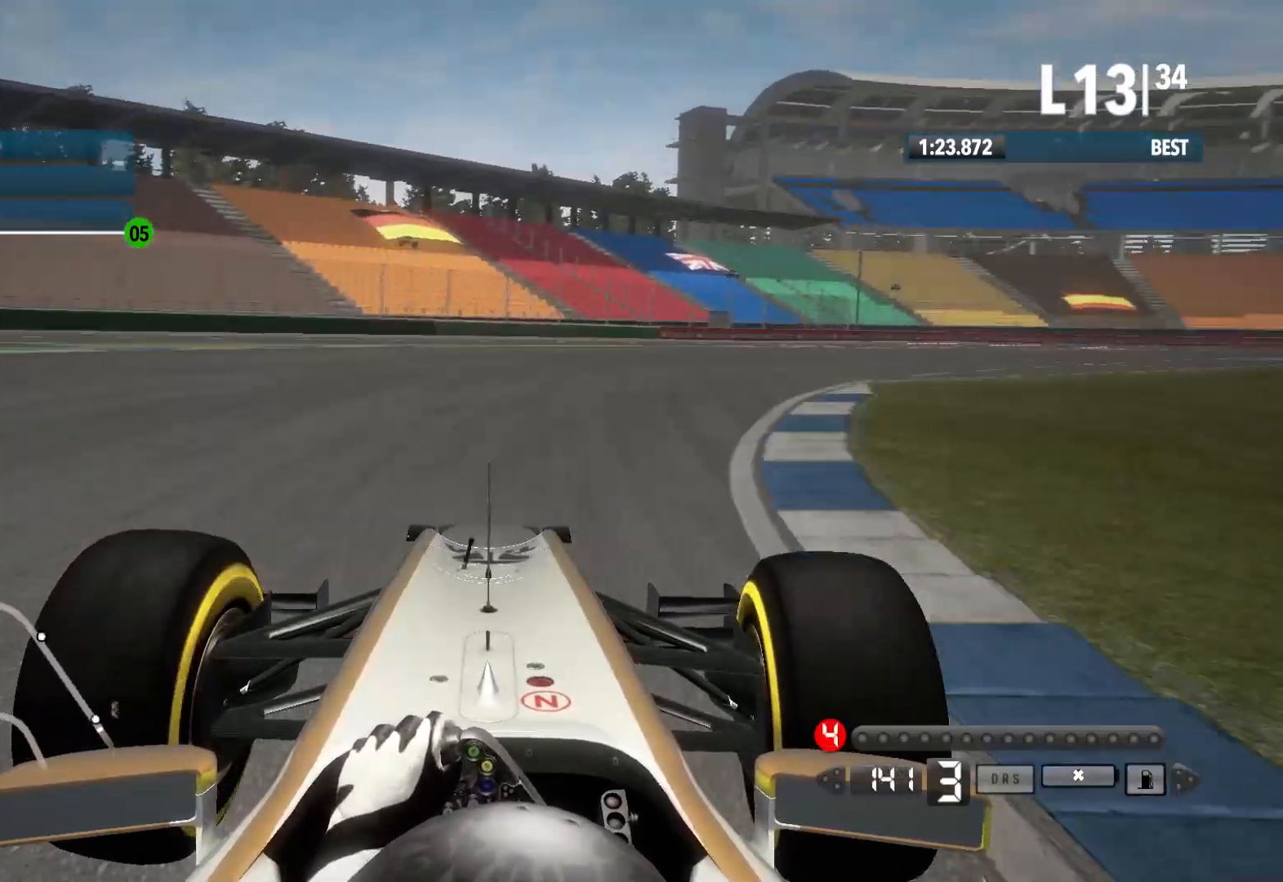
{"buttons": ["R2"], "left_stick": "right", "right_stick": "center", "events": [[83, "R2", "down"]]}
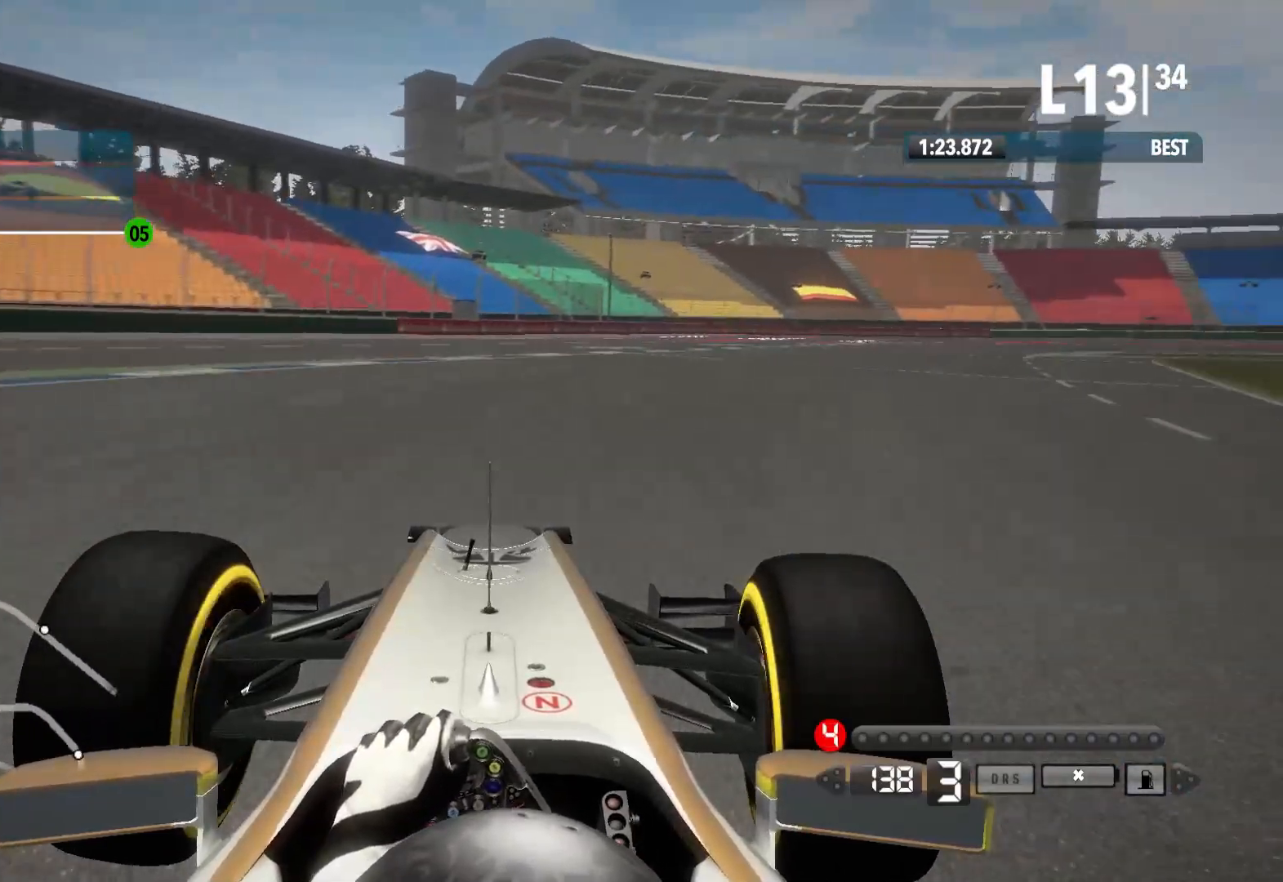
{"buttons": ["R2"], "left_stick": "right", "right_stick": "center", "events": []}
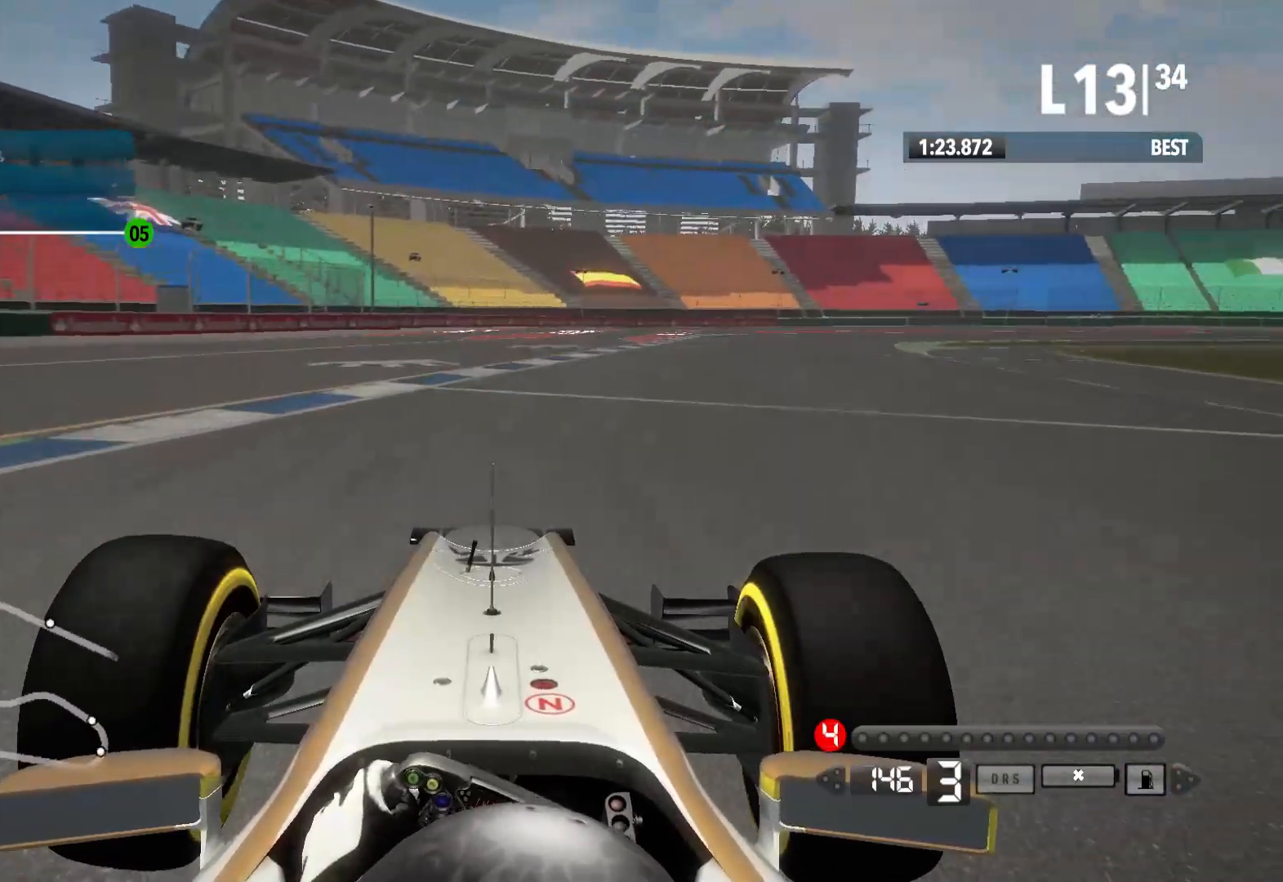
{"buttons": ["R2"], "left_stick": "right", "right_stick": "center", "events": []}
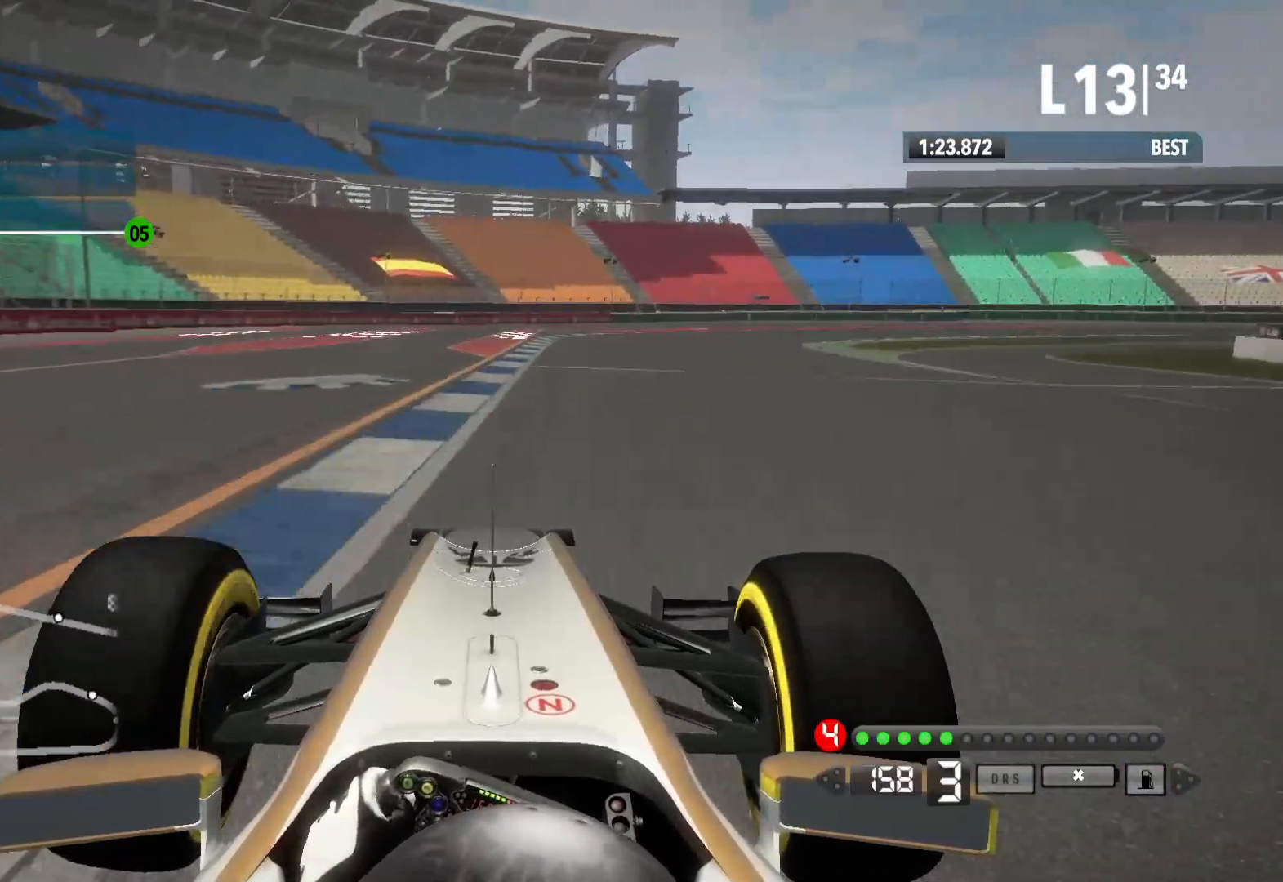
{"buttons": ["R2"], "left_stick": "right", "right_stick": "center", "events": [[300, "A", "down"], [400, "A", "up"]]}
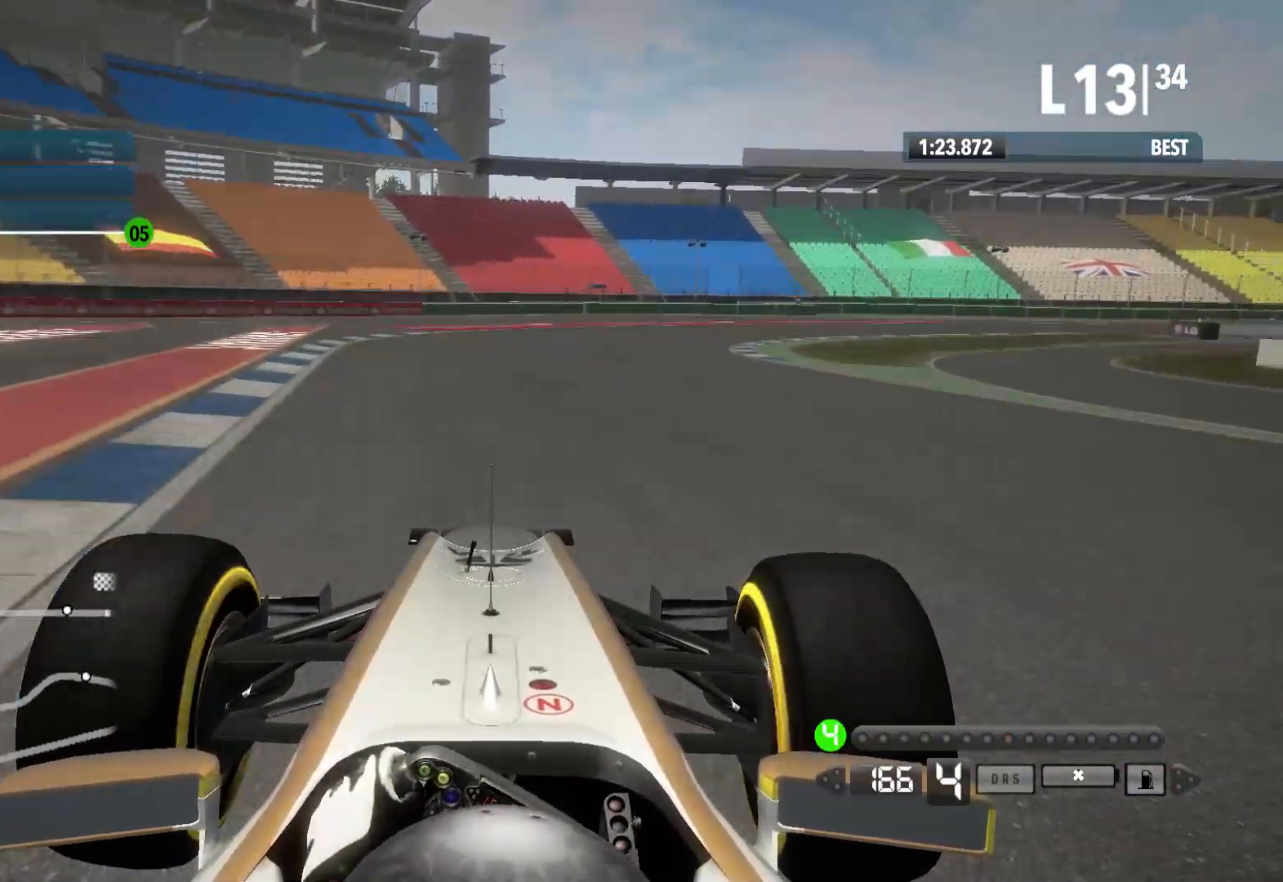
{"buttons": ["R2"], "left_stick": "right", "right_stick": "center", "events": [[250, "R2", "up"], [450, "R2", "down"]]}
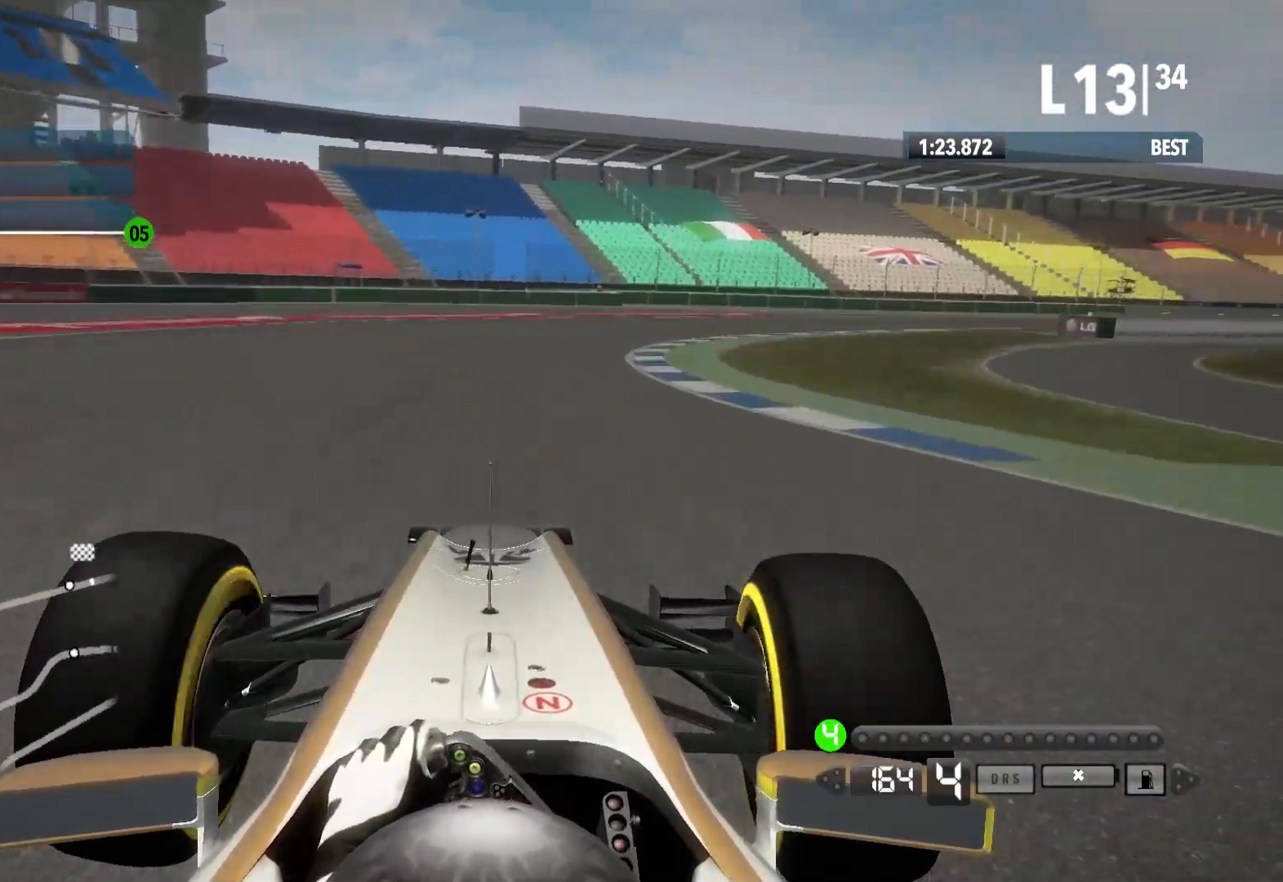
{"buttons": ["R2"], "left_stick": "right", "right_stick": "center", "events": []}
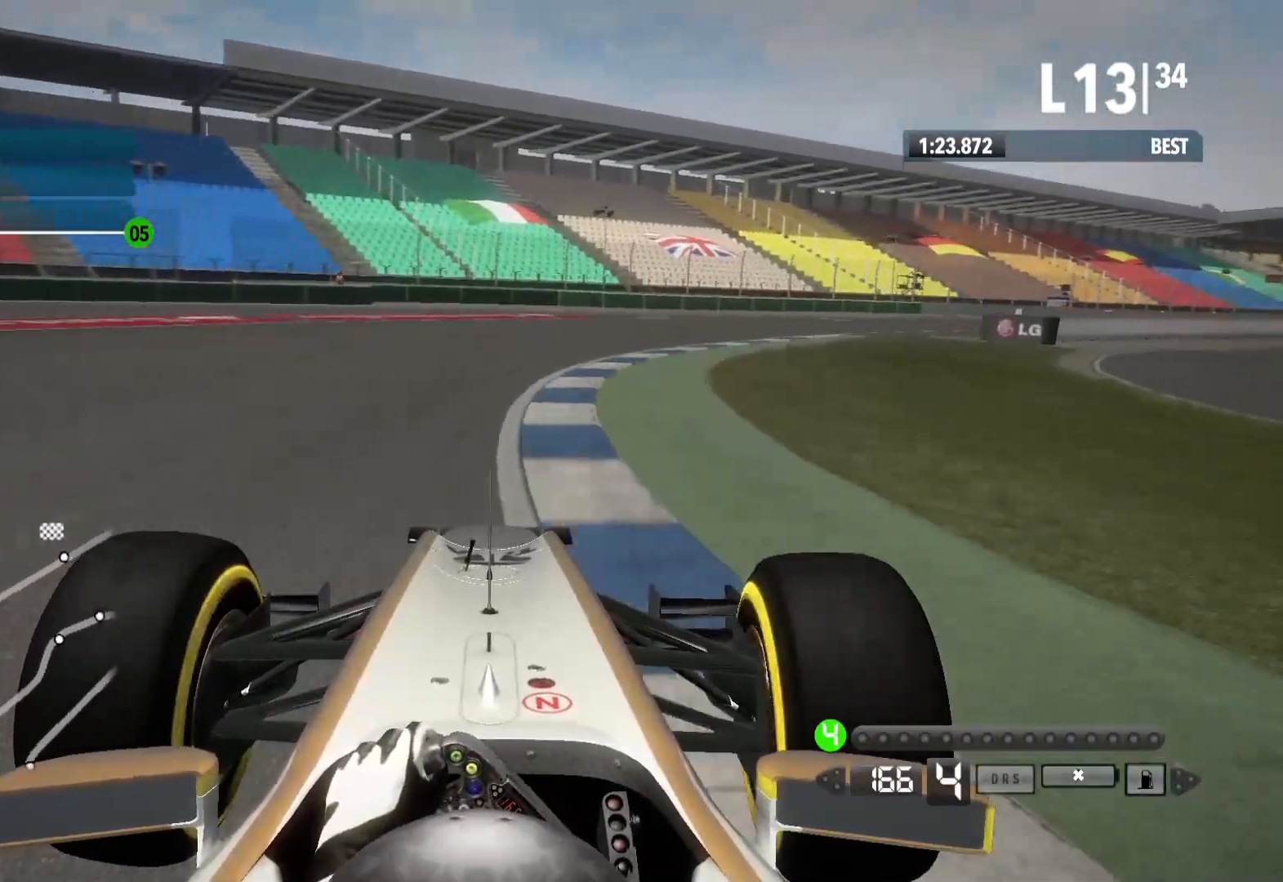
{"buttons": ["R2"], "left_stick": "right", "right_stick": "center", "events": []}
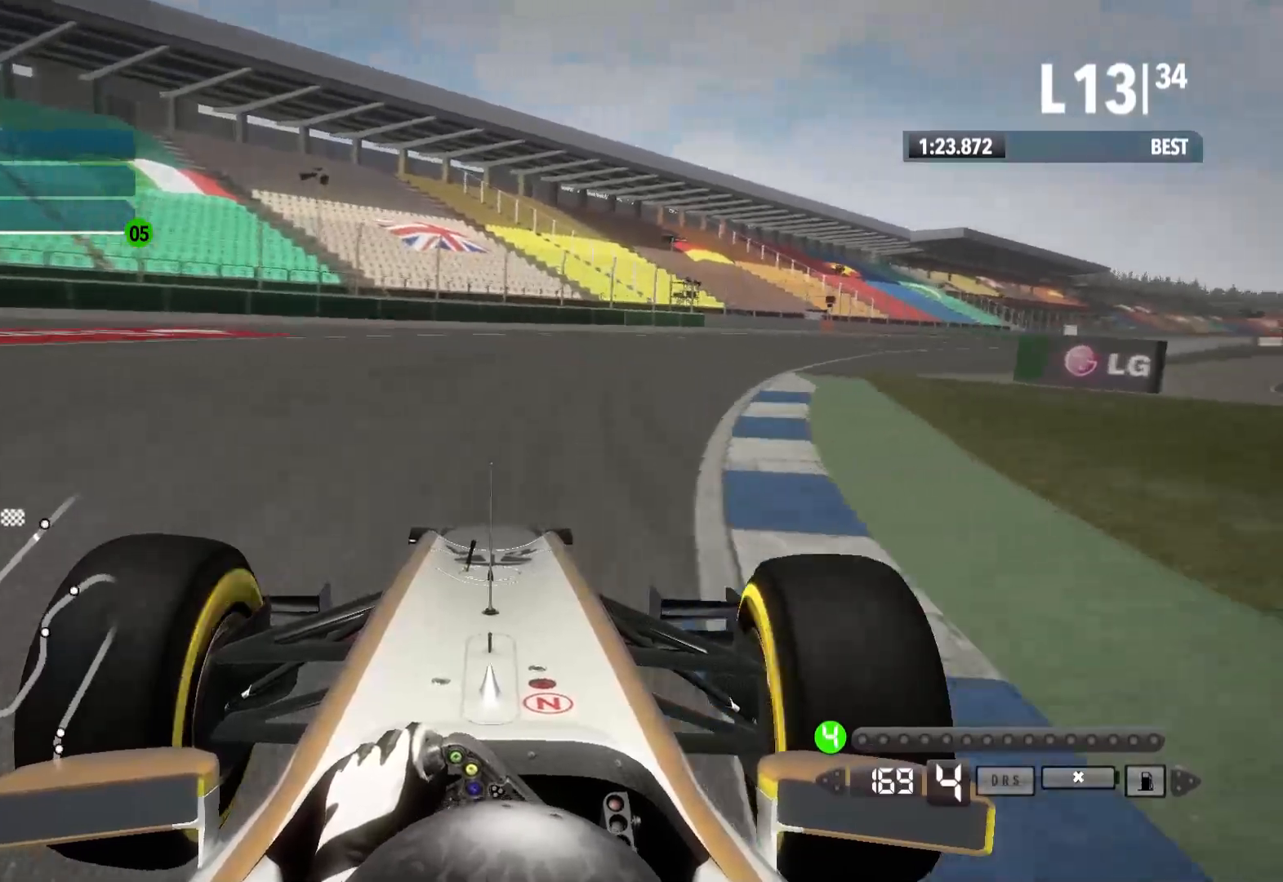
{"buttons": ["R2"], "left_stick": "right", "right_stick": "center", "events": []}
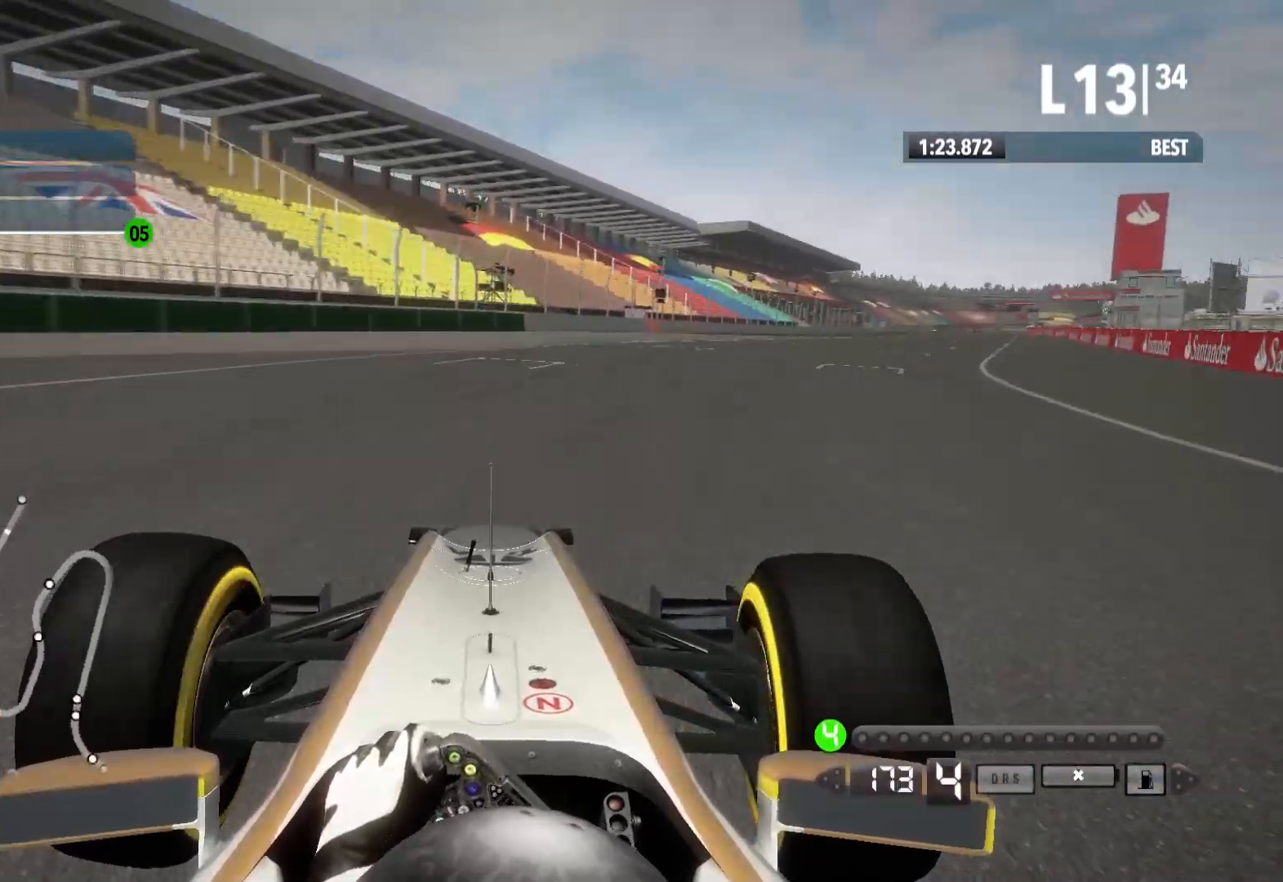
{"buttons": ["R2"], "left_stick": "right", "right_stick": "center", "events": []}